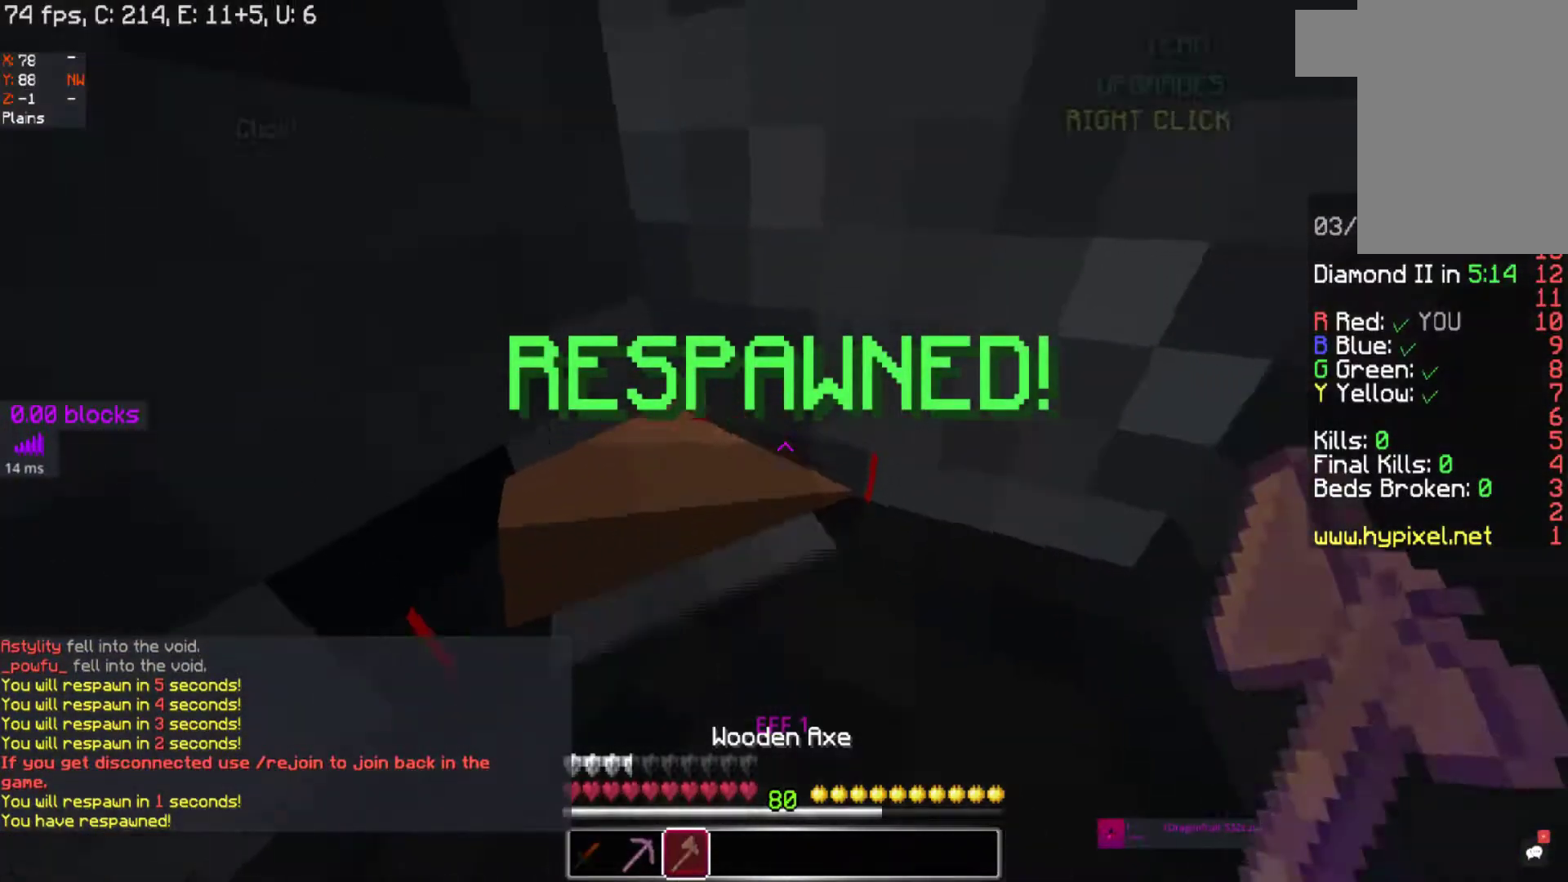
Gameplay with keyboard and mouse; each line is a JSON object with the keys and mouse buttons held at the frame after it. "events" lists presses ("down") and releases ("up") of "a", "d", "s", "space", "w", "mouse_left" and "mouse_right" between this image and that frame as [ms after this image, input, new state], when the widget could be followed in between. "mouse_left", "mouse_right" = the "left", "right" buttons of the "mouse" list. No other keys are recorded. Fast repeated clicks can show as one long hold. Mouse movement is not recorded.
{"keys": ["d", "w"], "mouse": [], "events": [[83, "d", "down"], [83, "w", "down"]]}
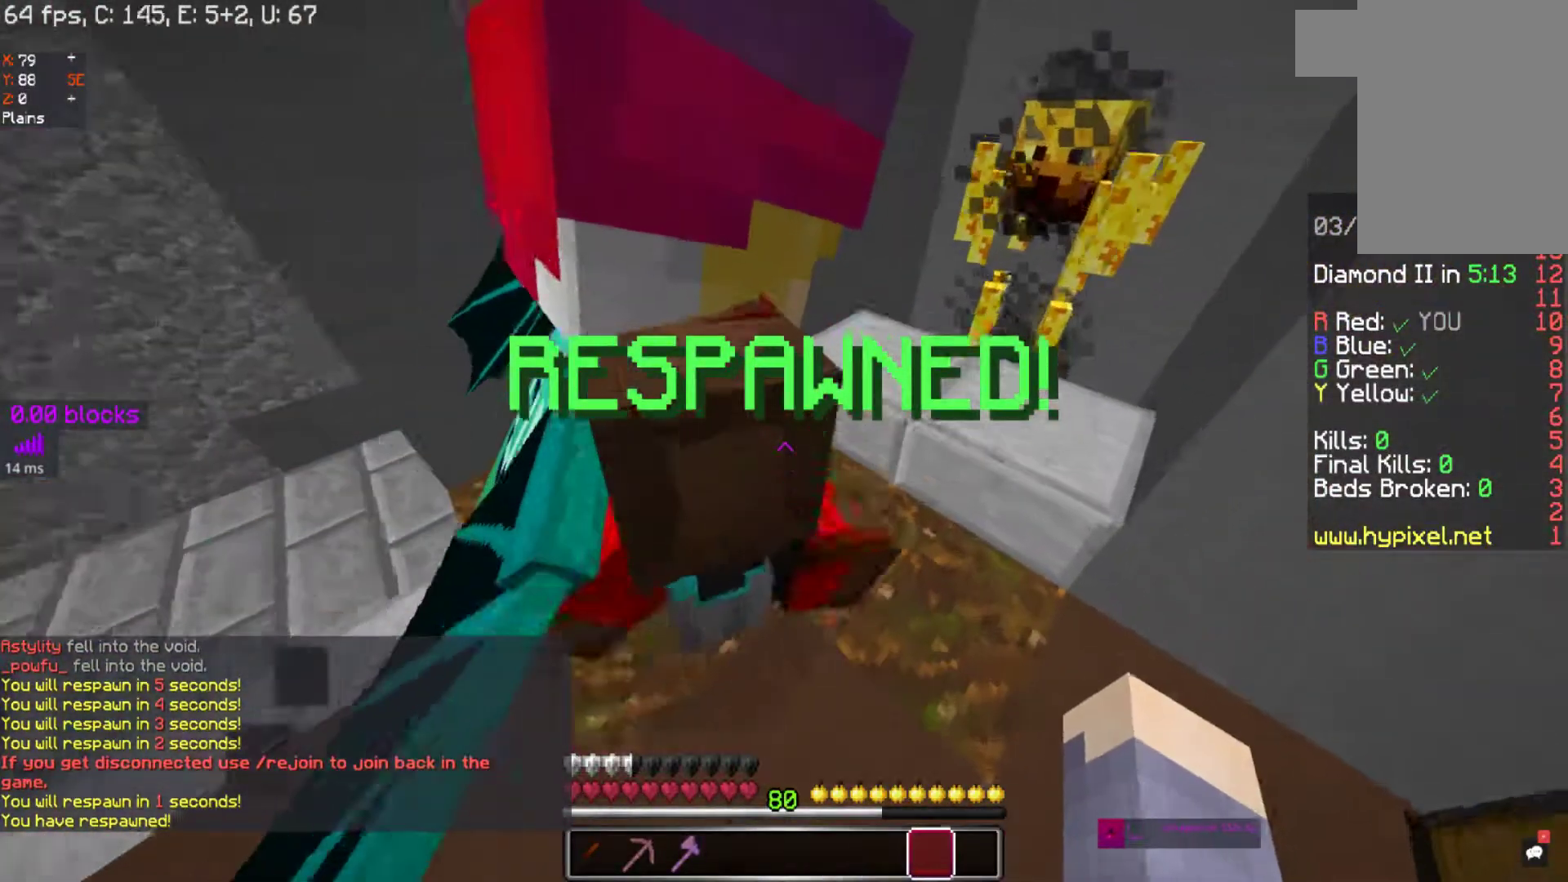
{"keys": ["w"], "mouse": [], "events": [[167, "d", "up"]]}
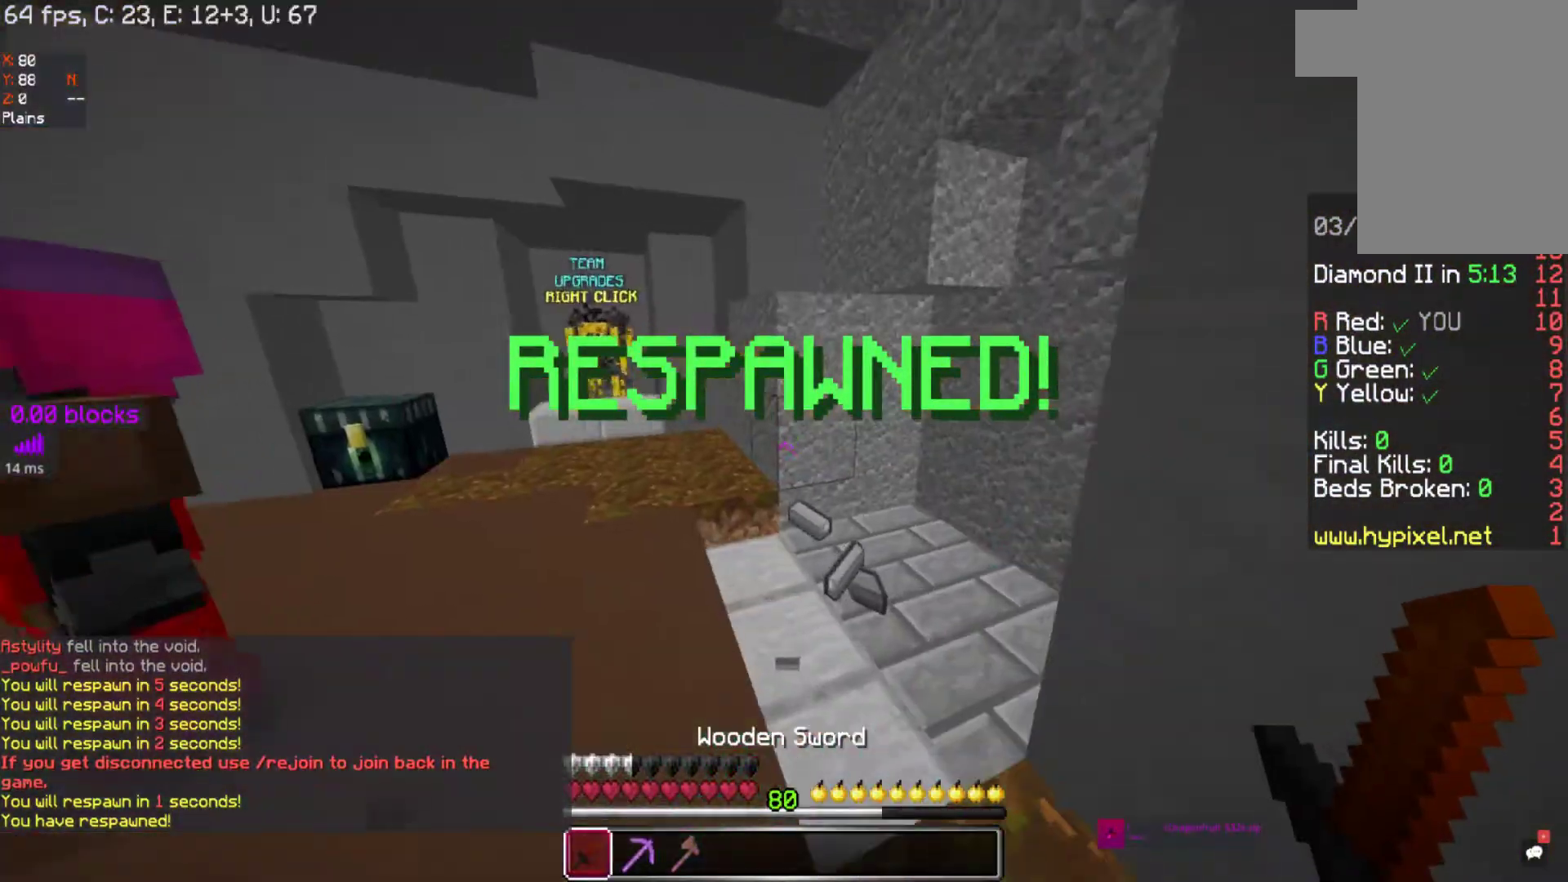
{"keys": ["w"], "mouse": [], "events": []}
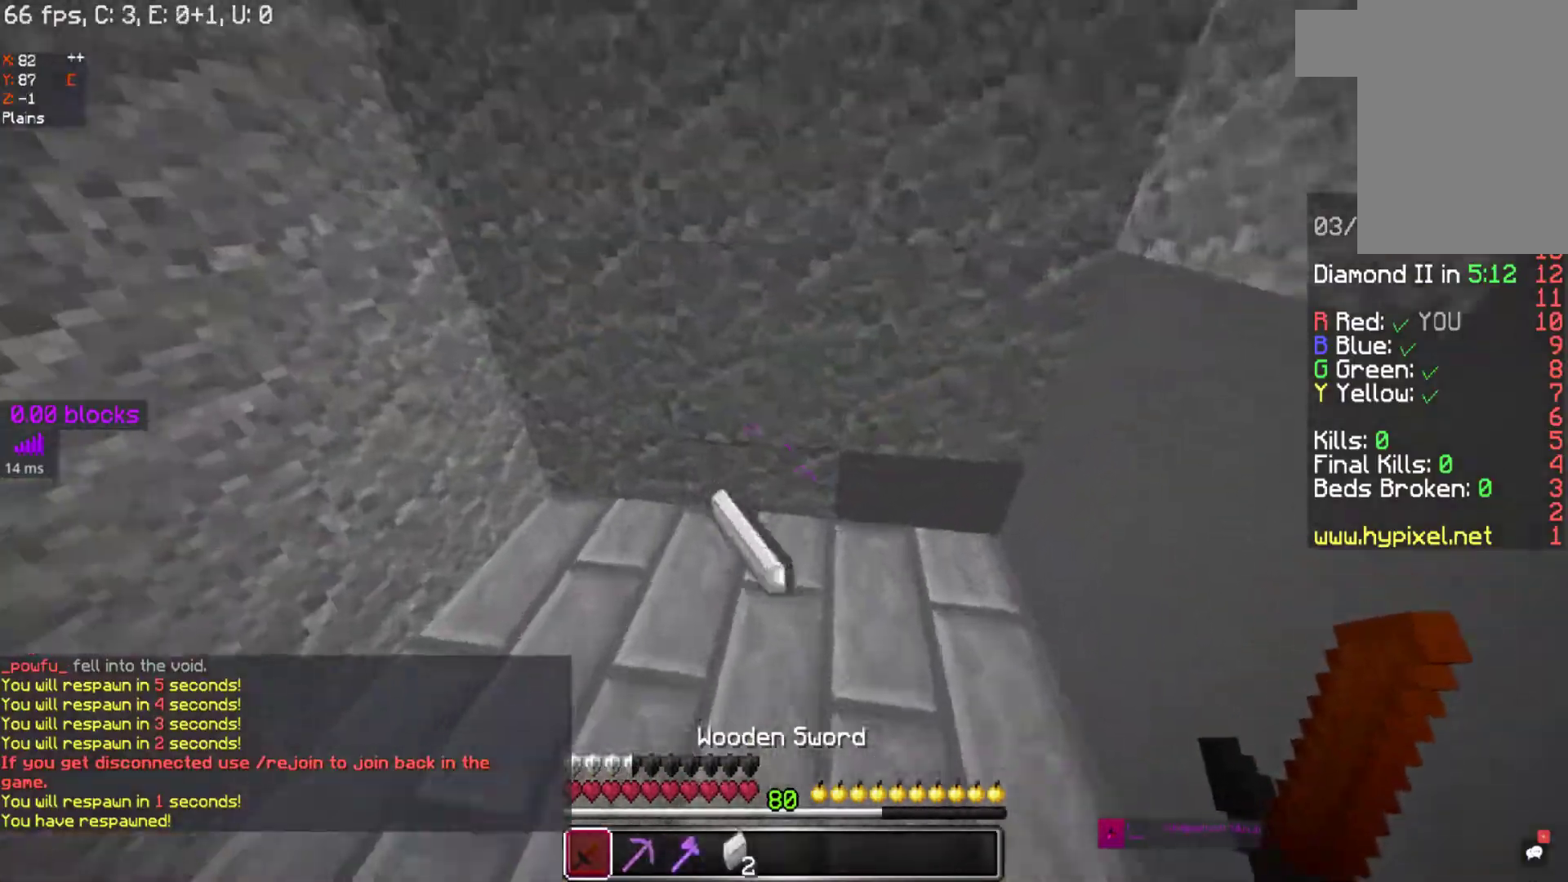
{"keys": ["w"], "mouse": [], "events": []}